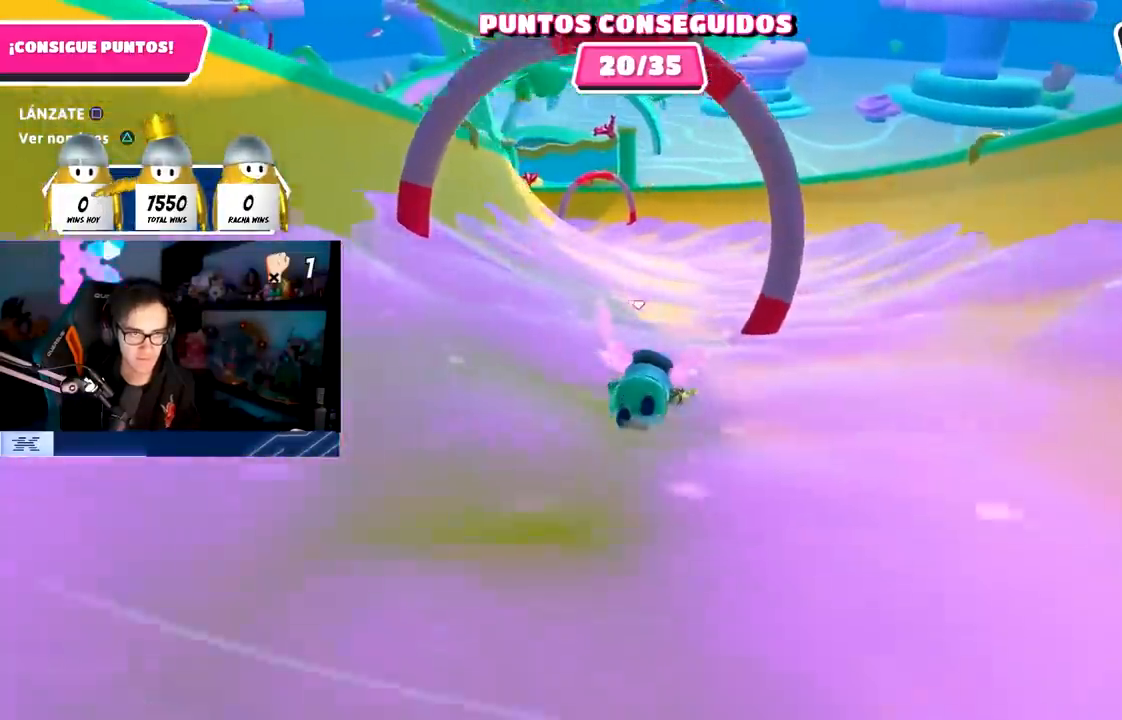
Gameplay with a controller (PlayStation layout); each line is a JSON object with the inputs held at the frame after it. "events" lists button and stick changes between this image and that frame as [ms after this image, input, new state], when the widget could be followed in between. Not read: R3.
{"buttons": [], "left_stick": "up", "right_stick": "center", "events": [[83, "right_stick", "down"], [300, "right_stick", "center"]]}
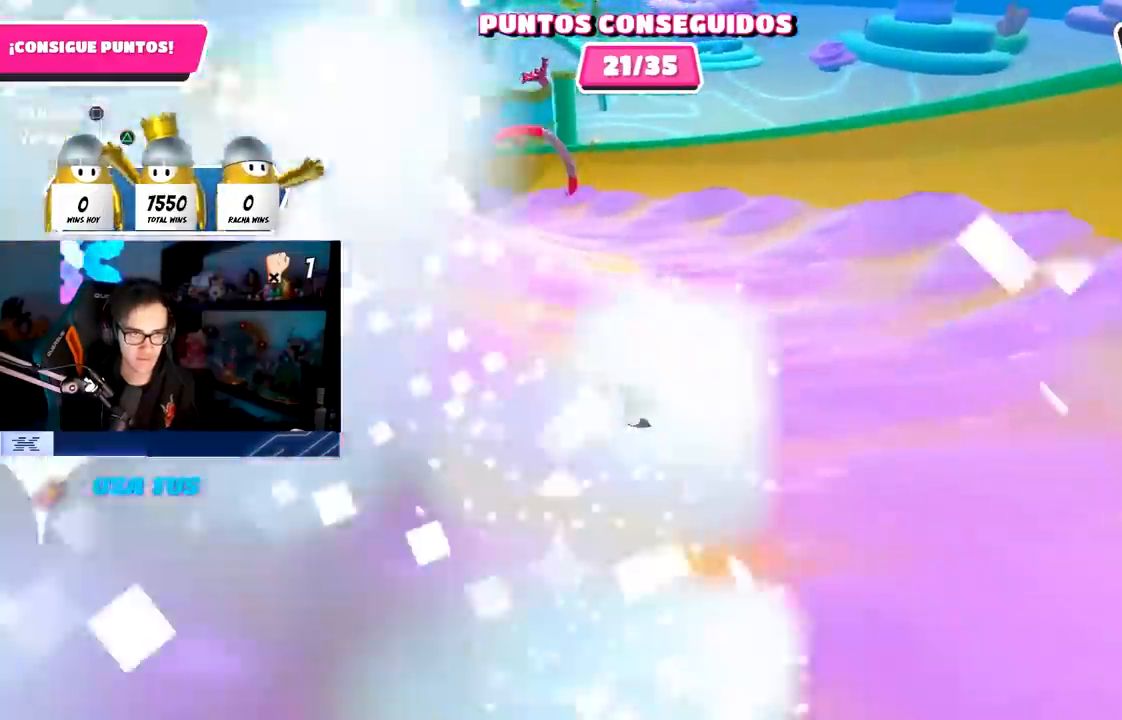
{"buttons": [], "left_stick": "up-left", "right_stick": "down-left", "events": [[50, "left_stick", "up-left"], [283, "right_stick", "down-left"]]}
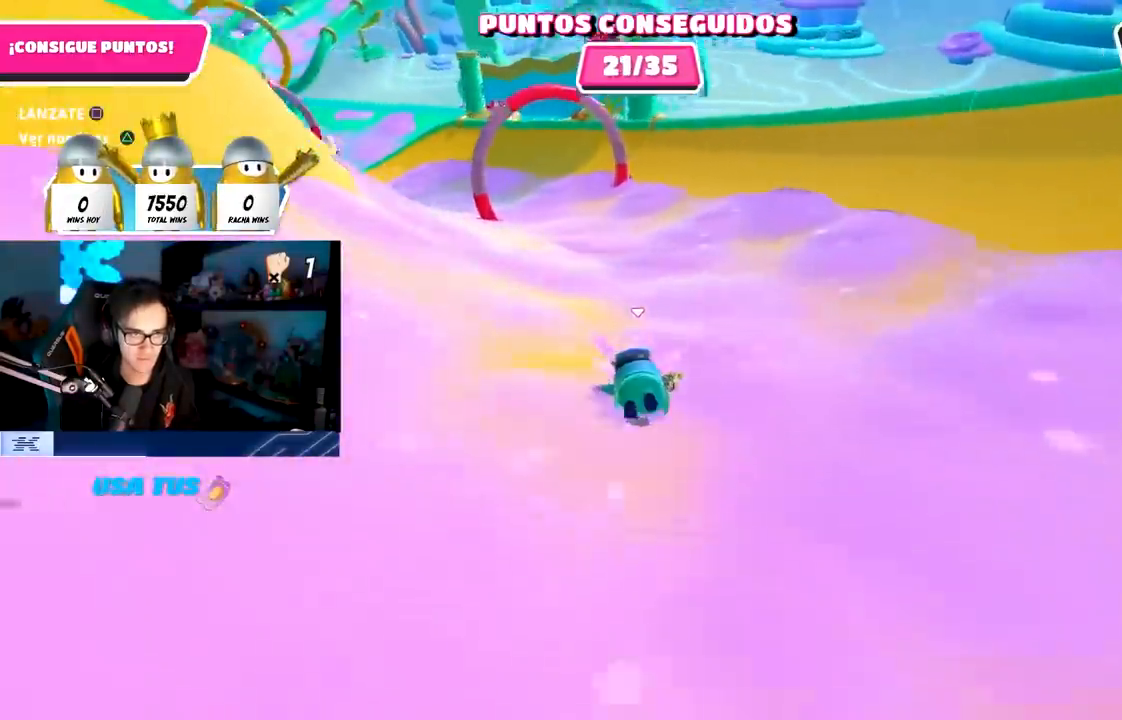
{"buttons": [], "left_stick": "up-left", "right_stick": "down-left", "events": []}
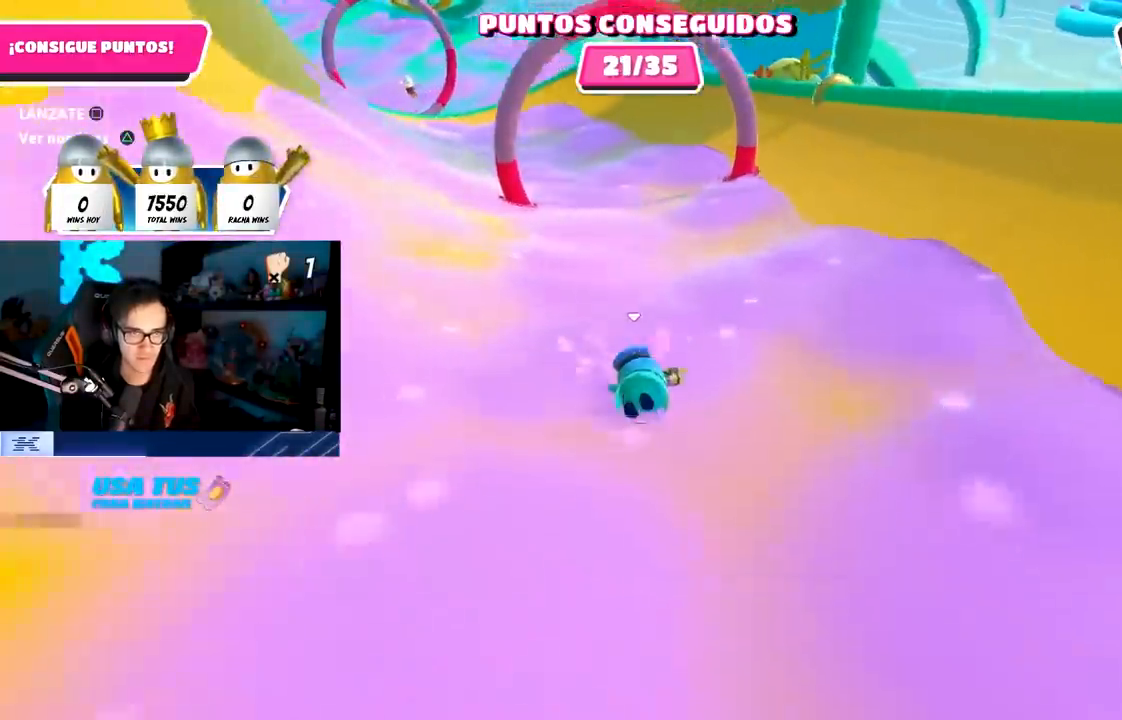
{"buttons": [], "left_stick": "up-left", "right_stick": "left", "events": [[167, "right_stick", "left"]]}
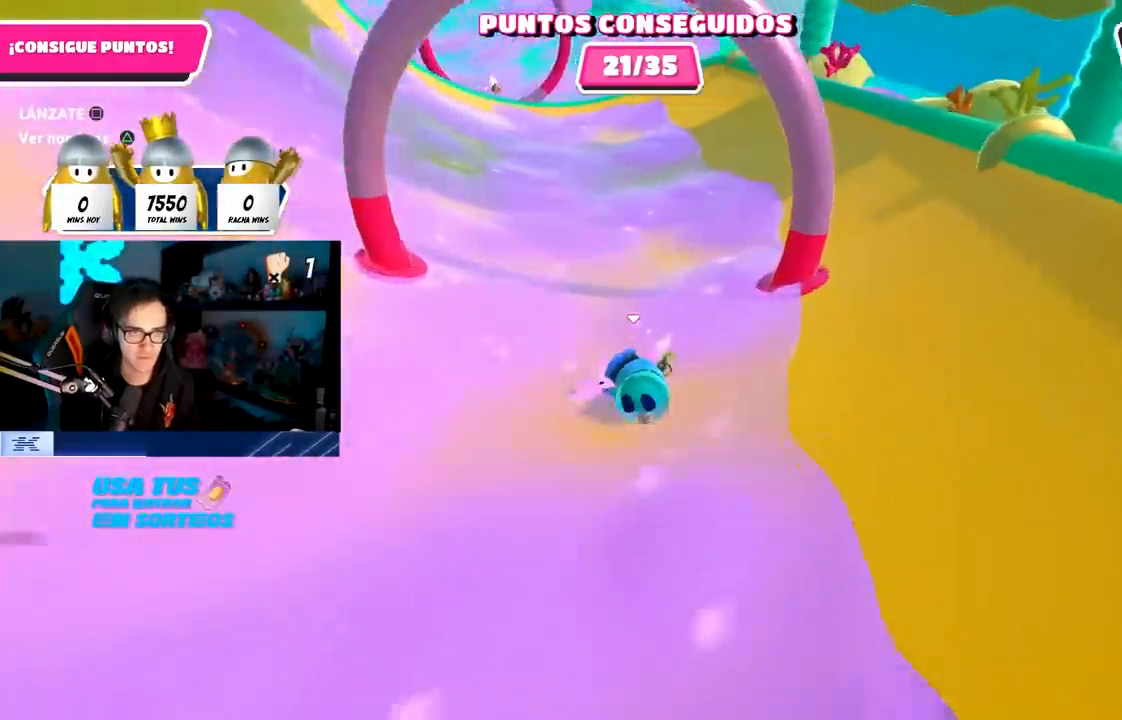
{"buttons": [], "left_stick": "up-left", "right_stick": "left", "events": []}
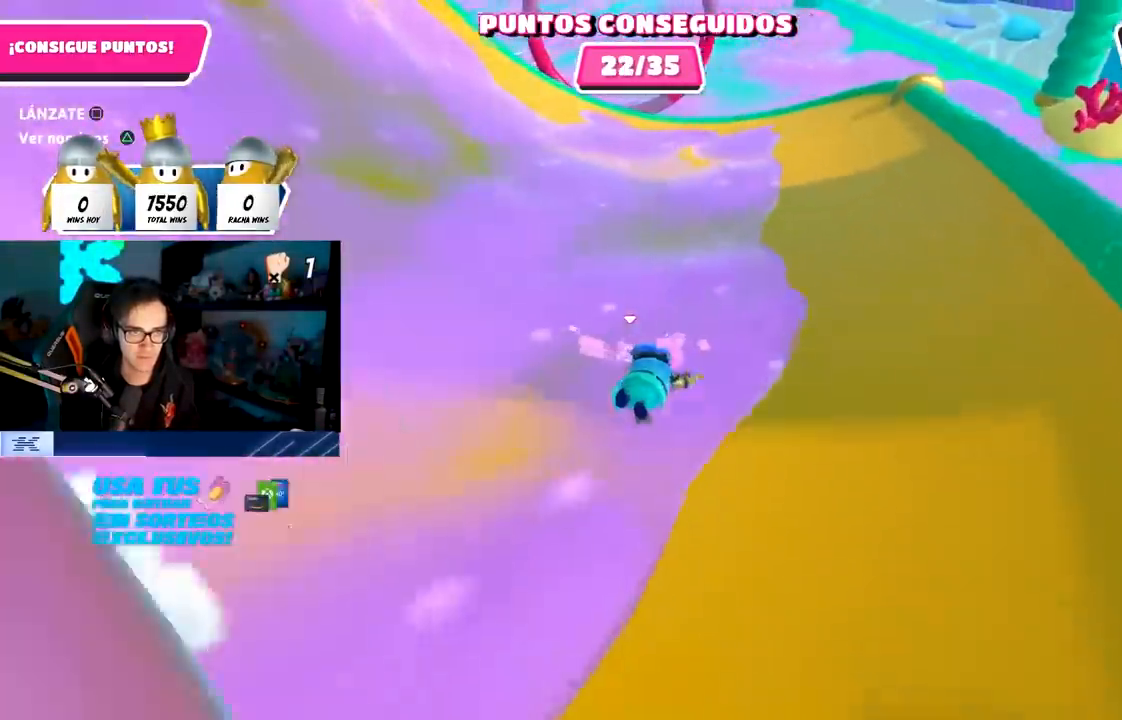
{"buttons": [], "left_stick": "up-left", "right_stick": "left", "events": []}
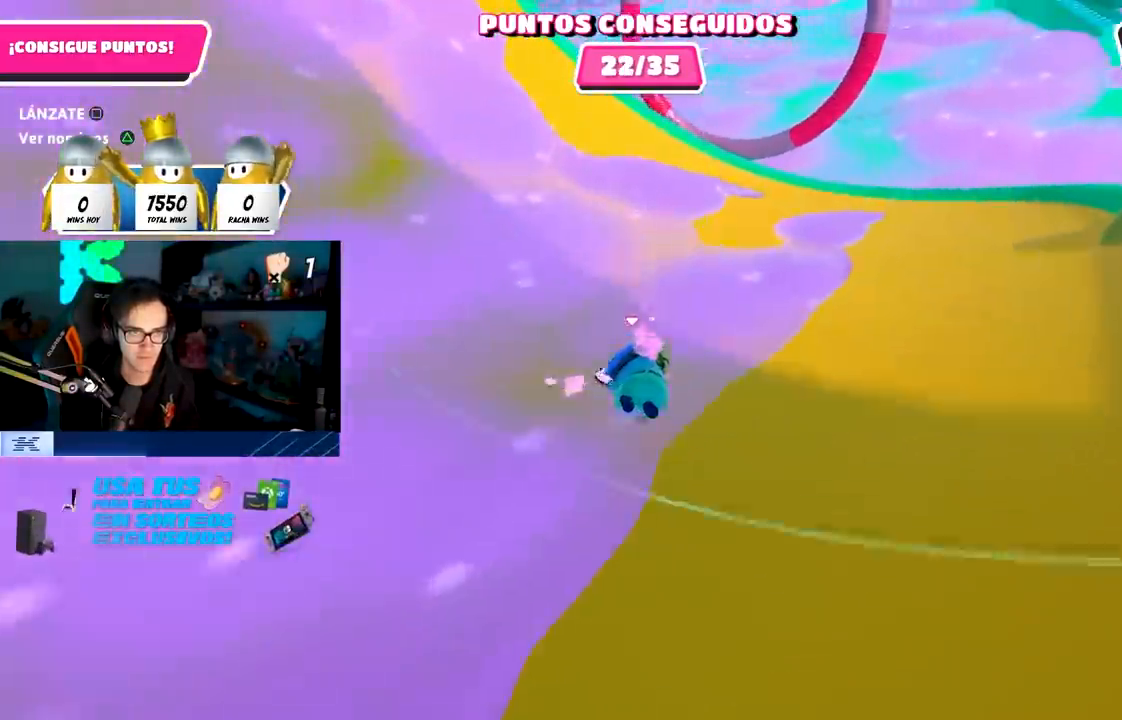
{"buttons": ["CROSS"], "left_stick": "up-left", "right_stick": "center", "events": [[217, "right_stick", "center"], [350, "CROSS", "down"]]}
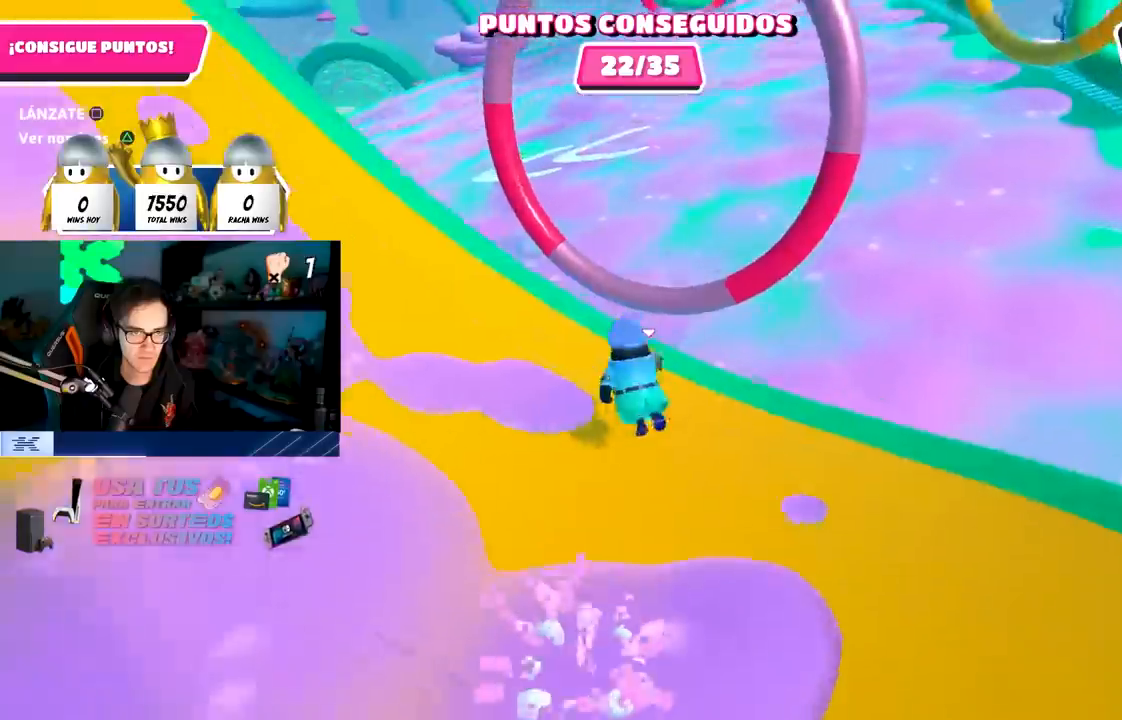
{"buttons": [], "left_stick": "up-left", "right_stick": "left", "events": [[50, "SQUARE", "down"], [67, "CROSS", "up"], [167, "SQUARE", "up"], [450, "right_stick", "left"]]}
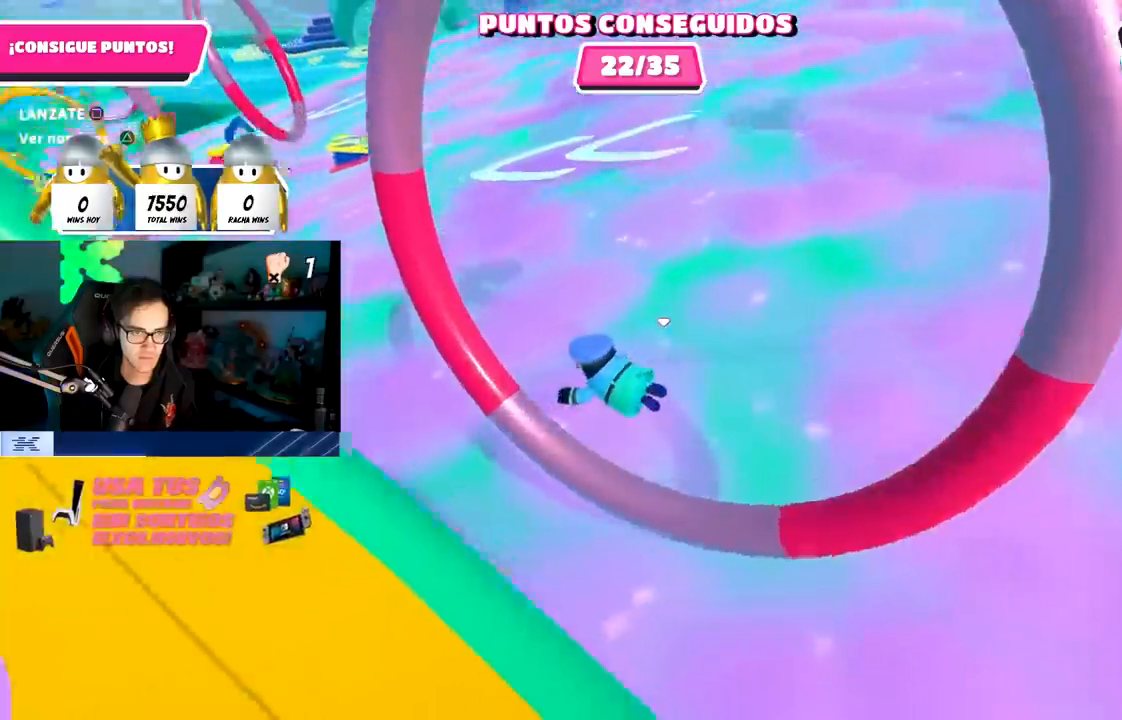
{"buttons": [], "left_stick": "up-left", "right_stick": "up-left", "events": [[450, "right_stick", "up-left"]]}
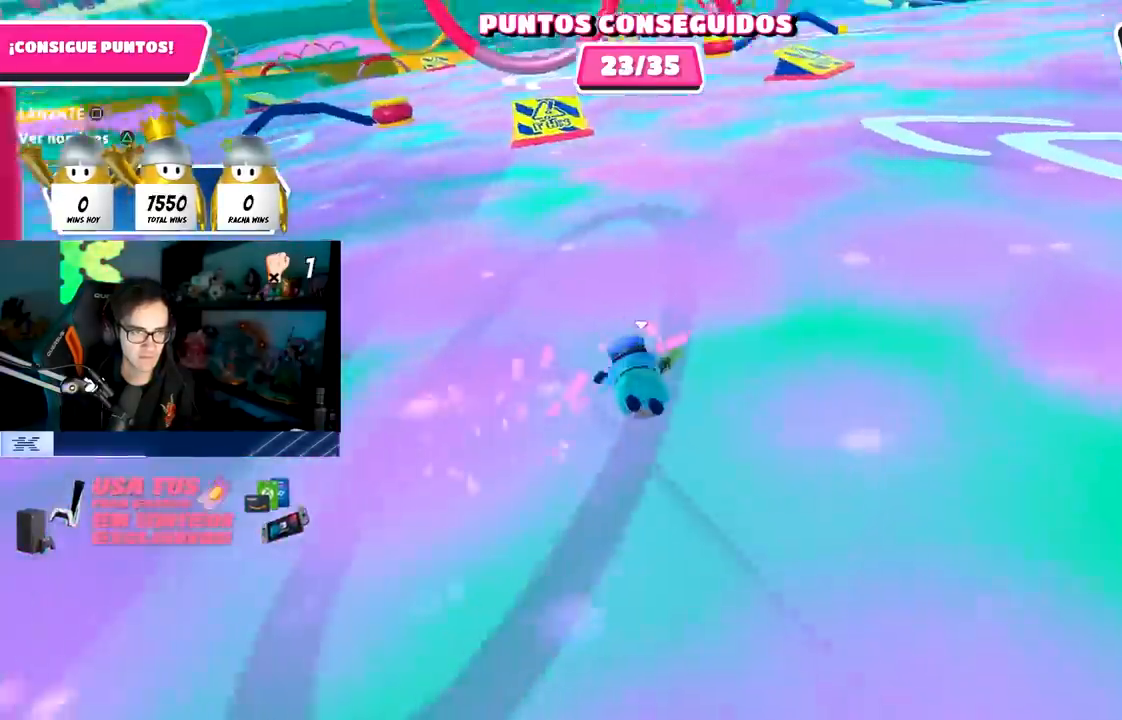
{"buttons": [], "left_stick": "up-left", "right_stick": "center", "events": [[183, "right_stick", "center"]]}
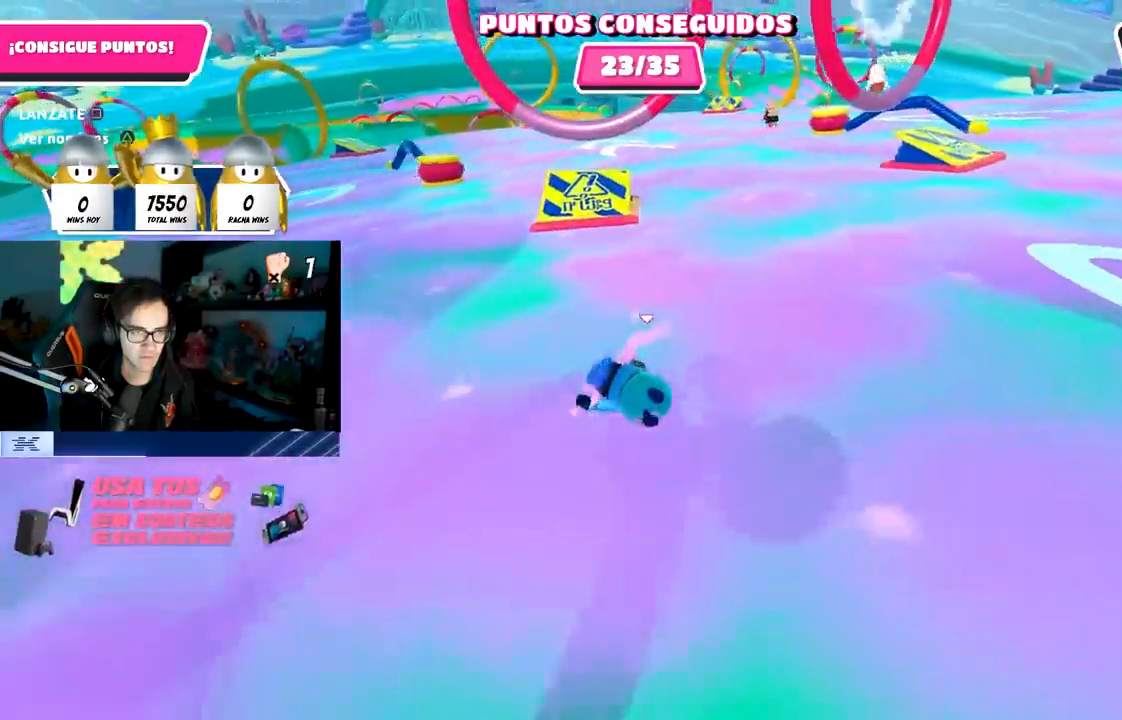
{"buttons": [], "left_stick": "up", "right_stick": "center", "events": [[183, "left_stick", "up"]]}
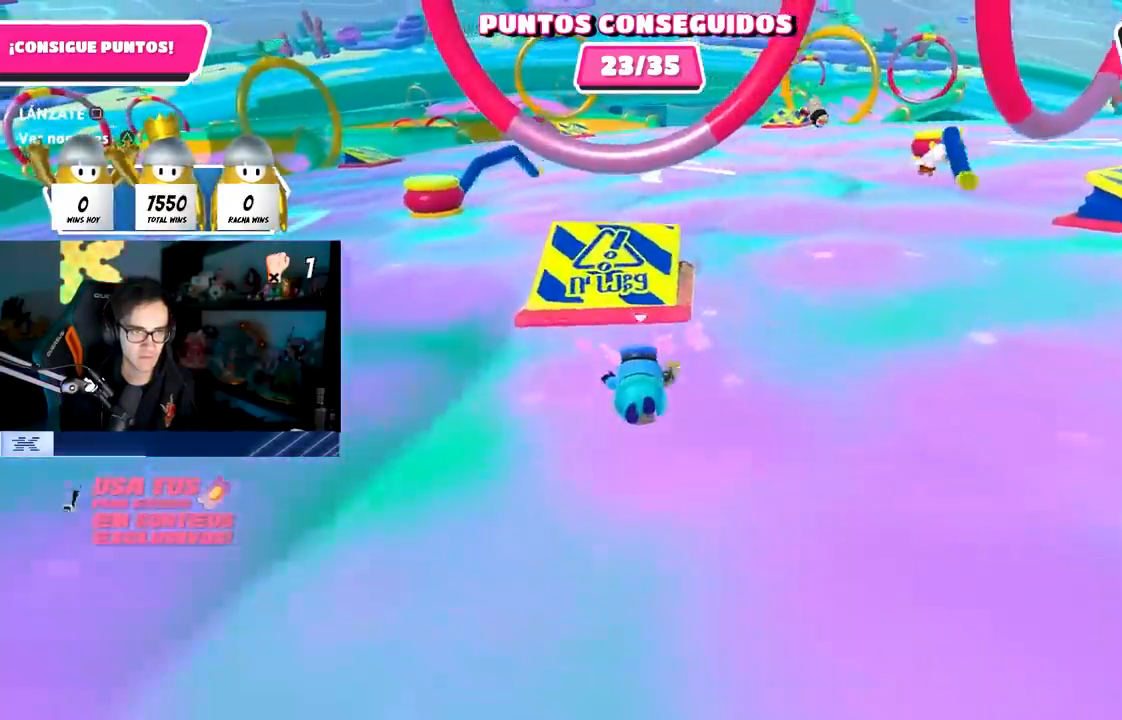
{"buttons": [], "left_stick": "up-right", "right_stick": "center", "events": [[267, "CROSS", "down"], [300, "left_stick", "up-right"], [483, "CROSS", "up"]]}
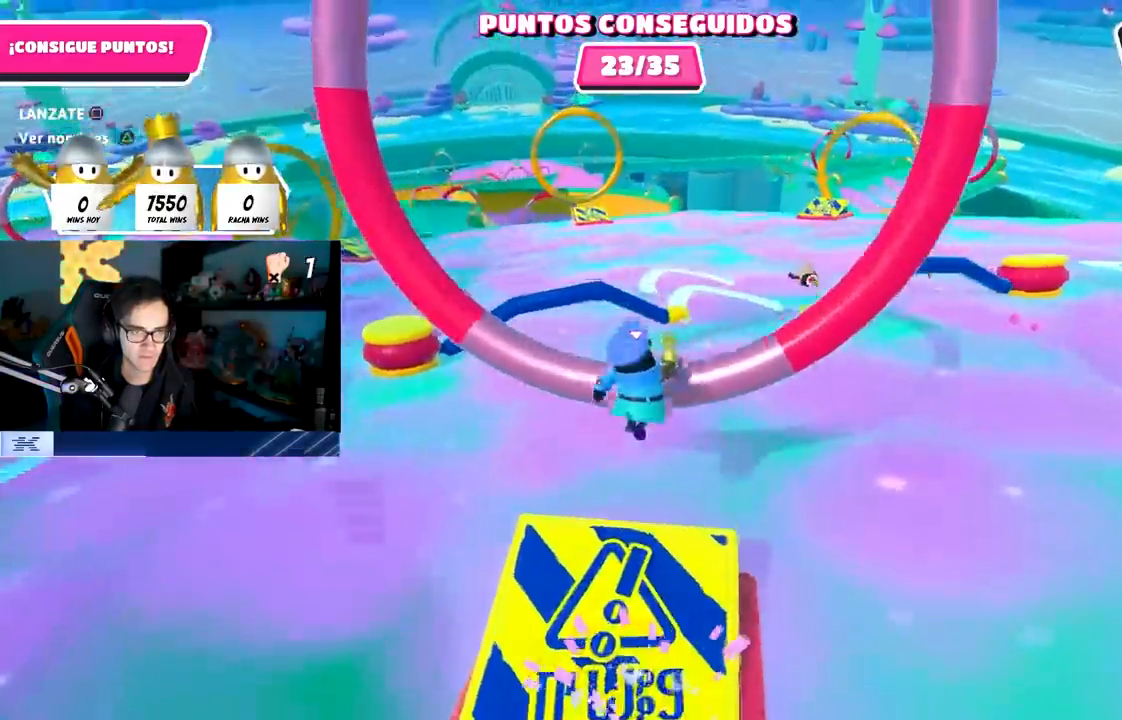
{"buttons": ["R1"], "left_stick": "up", "right_stick": "center", "events": [[33, "SQUARE", "down"], [183, "SQUARE", "up"], [350, "left_stick", "up"], [500, "R1", "down"]]}
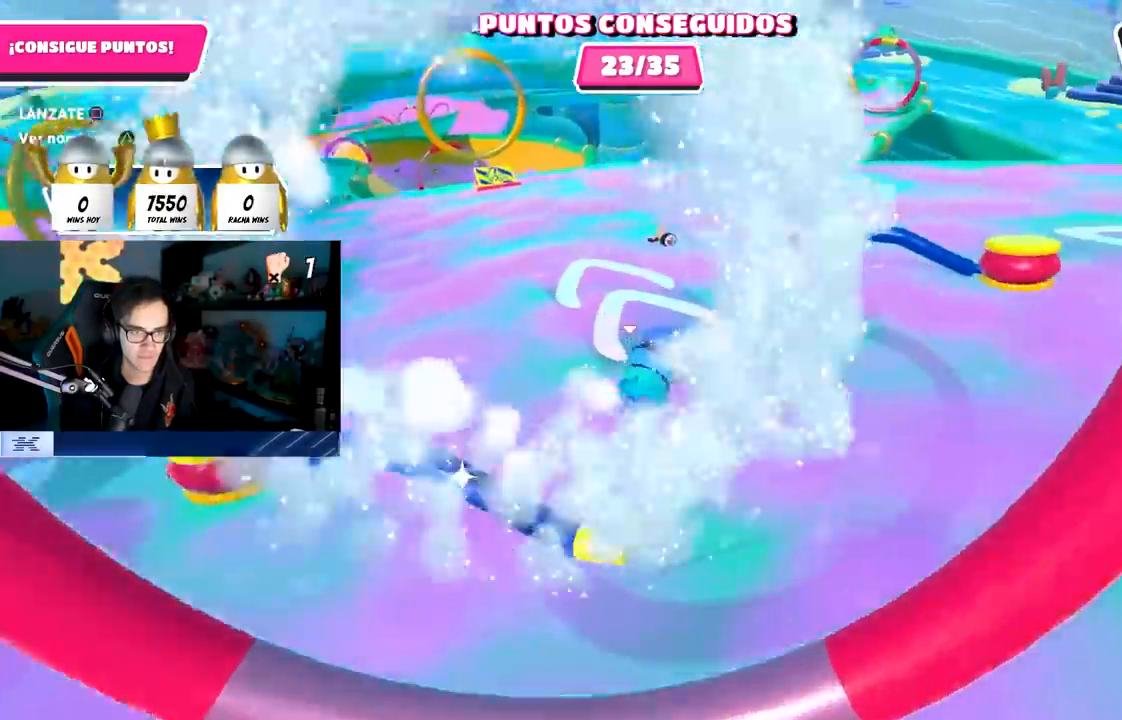
{"buttons": [], "left_stick": "up", "right_stick": "center", "events": [[50, "R1", "up"]]}
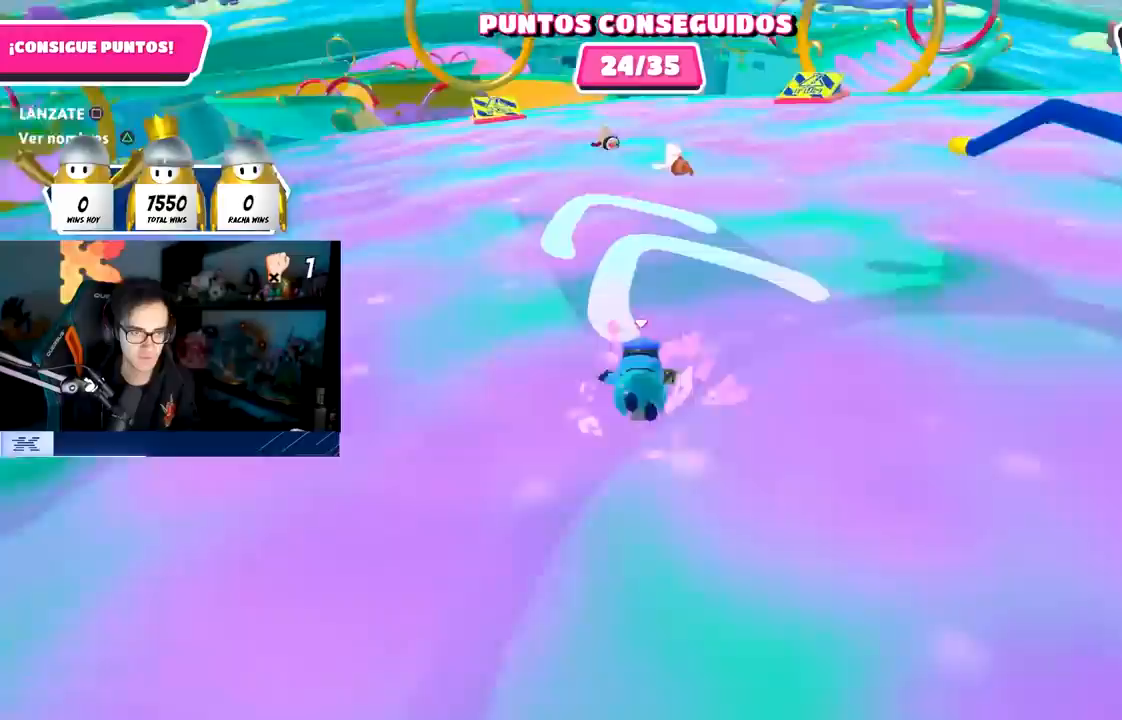
{"buttons": [], "left_stick": "up-right", "right_stick": "right", "events": [[133, "left_stick", "up-right"], [400, "right_stick", "right"]]}
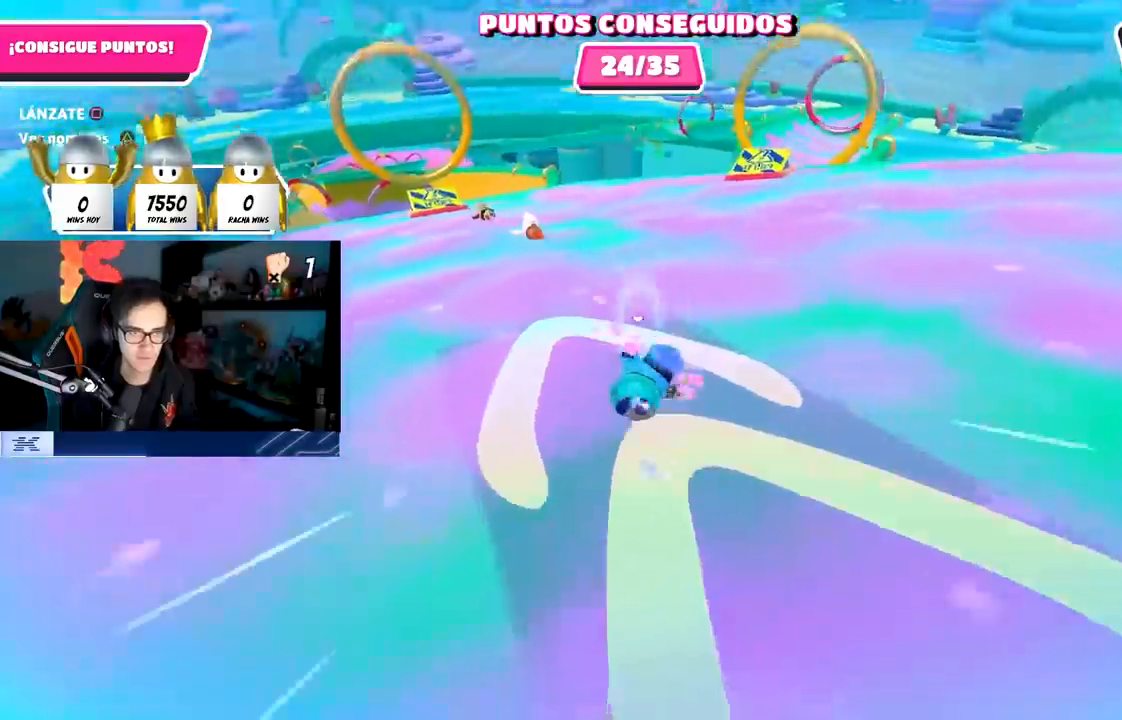
{"buttons": [], "left_stick": "up-right", "right_stick": "right", "events": []}
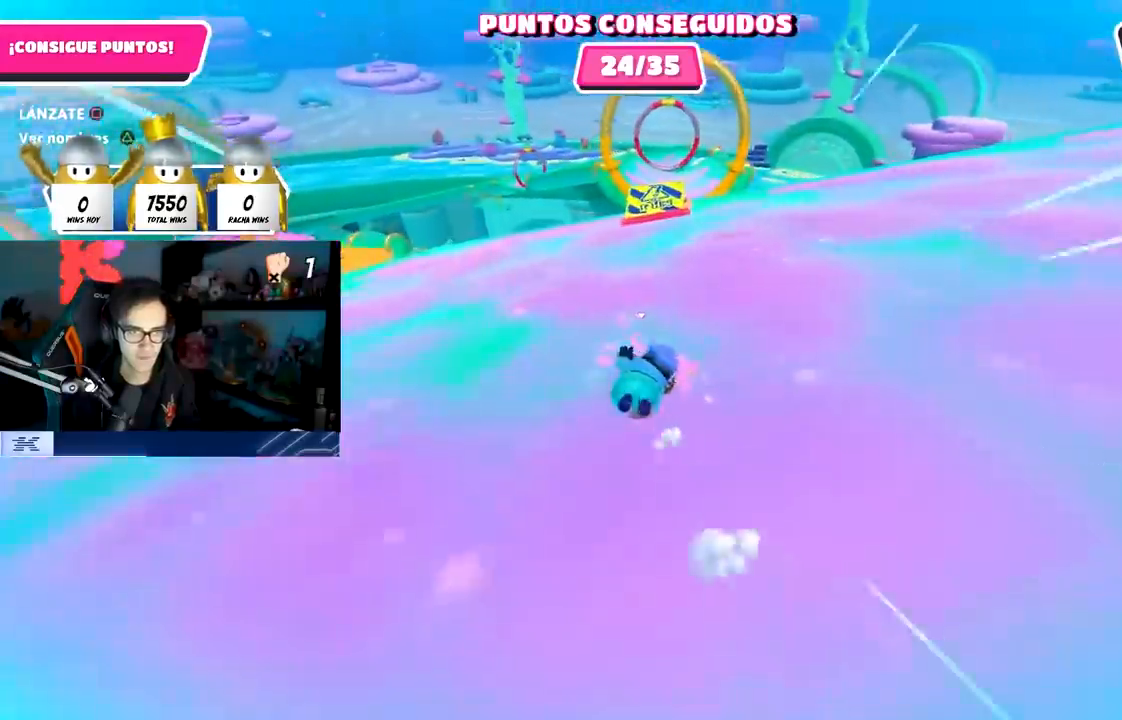
{"buttons": [], "left_stick": "up-right", "right_stick": "center", "events": [[367, "right_stick", "center"]]}
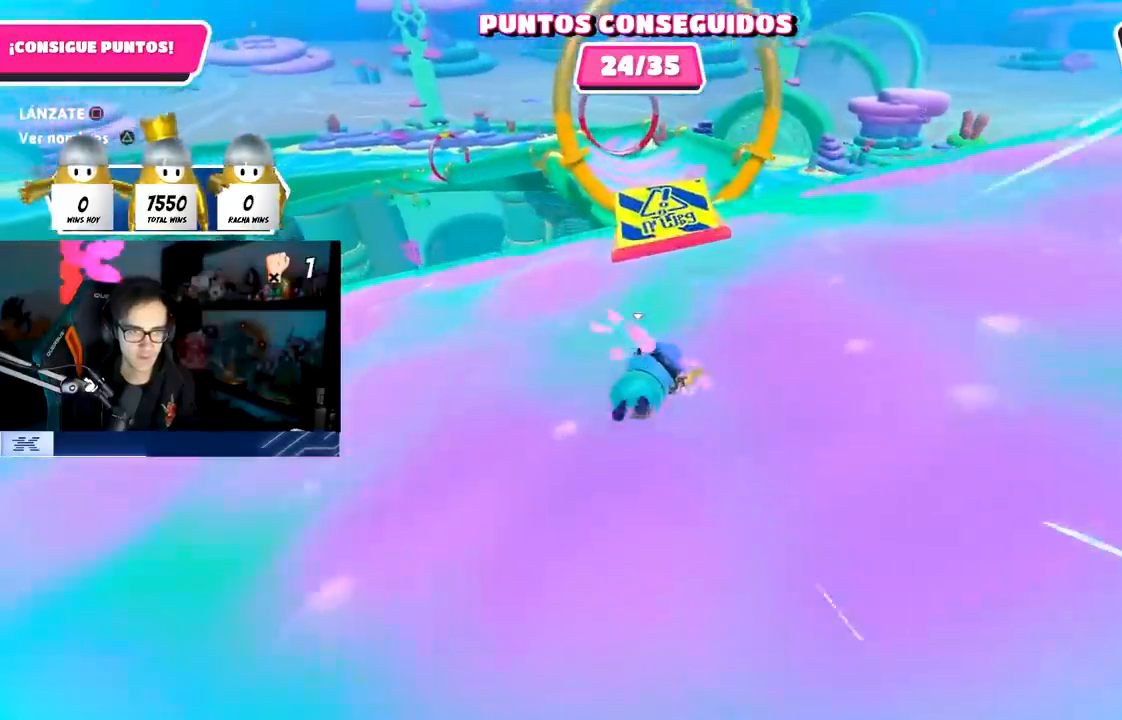
{"buttons": ["SQUARE"], "left_stick": "up", "right_stick": "center", "events": [[83, "CROSS", "down"], [267, "CROSS", "up"], [450, "SQUARE", "down"], [450, "left_stick", "up"]]}
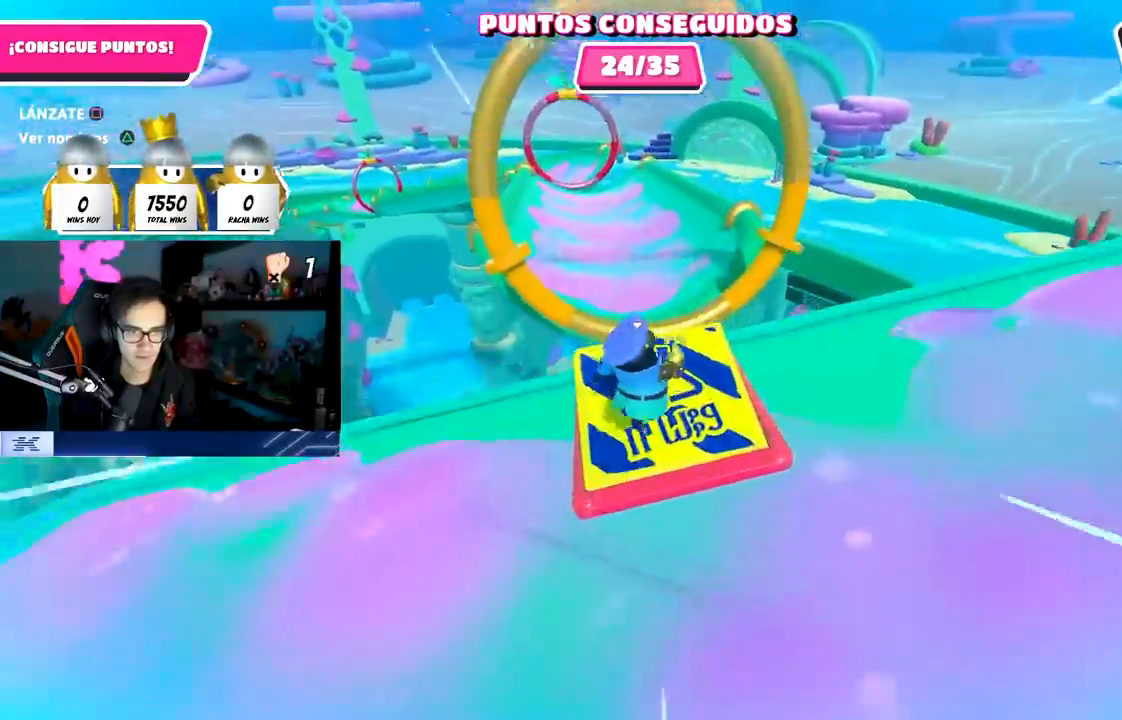
{"buttons": [], "left_stick": "up", "right_stick": "center", "events": [[183, "SQUARE", "up"]]}
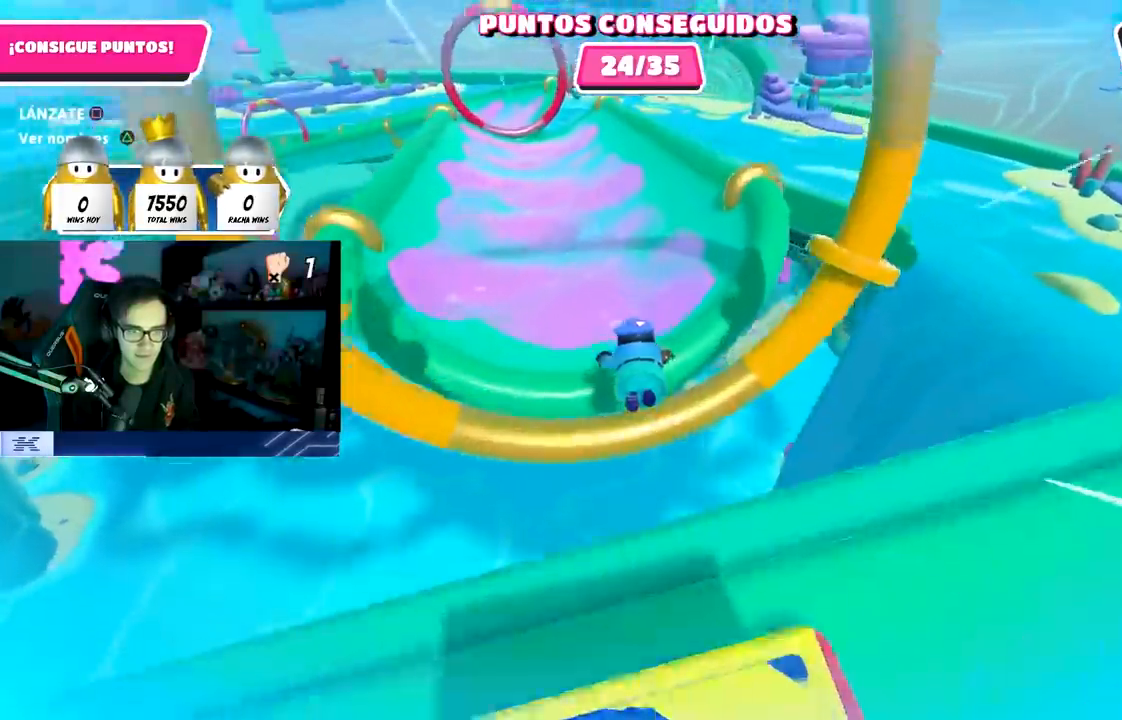
{"buttons": [], "left_stick": "right", "right_stick": "right", "events": [[67, "left_stick", "right"], [83, "right_stick", "right"]]}
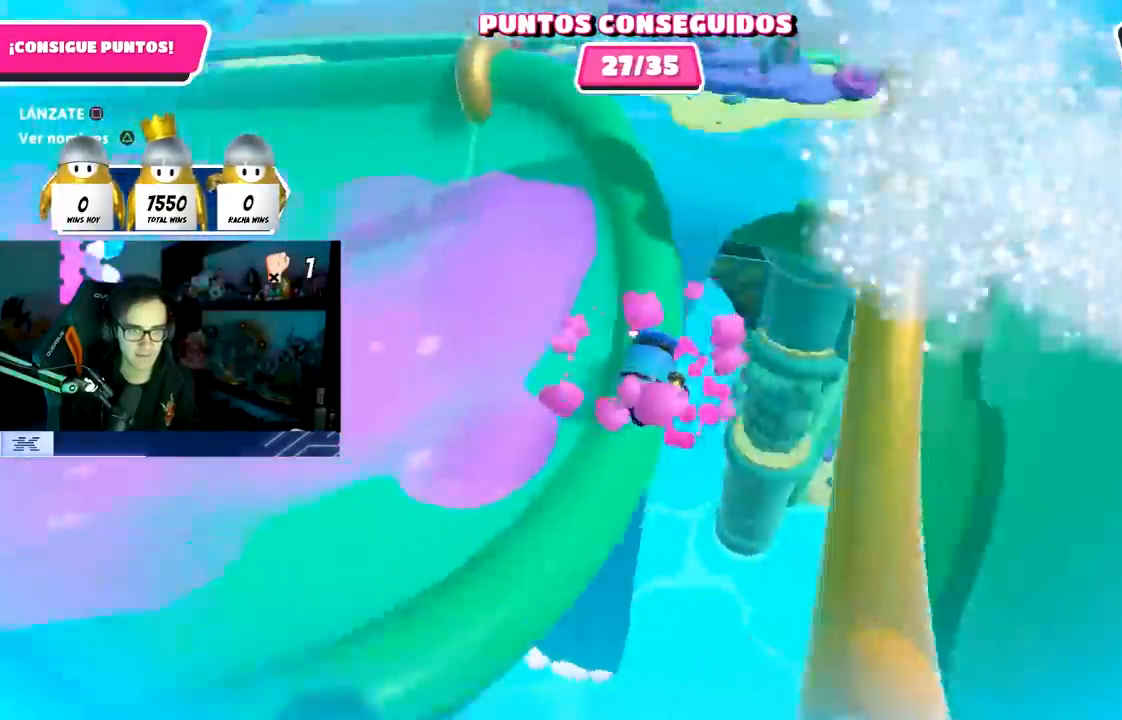
{"buttons": [], "left_stick": "up-right", "right_stick": "down-right", "events": [[317, "left_stick", "up-right"], [317, "right_stick", "down-right"]]}
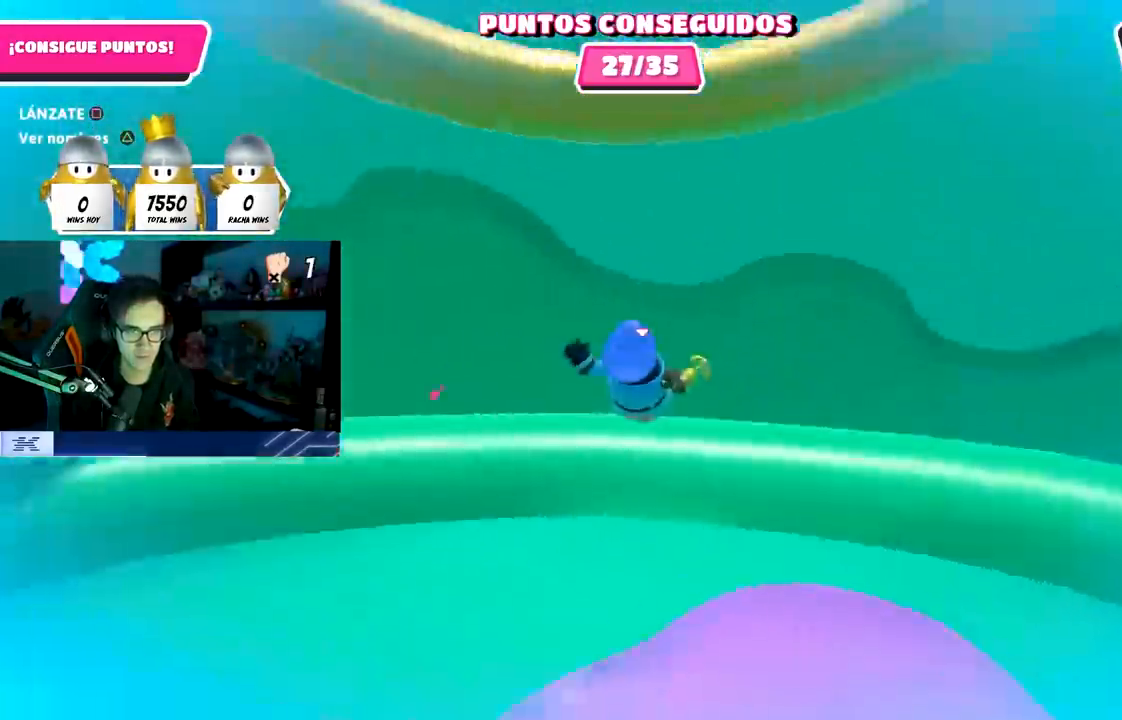
{"buttons": [], "left_stick": "up-right", "right_stick": "down-right", "events": []}
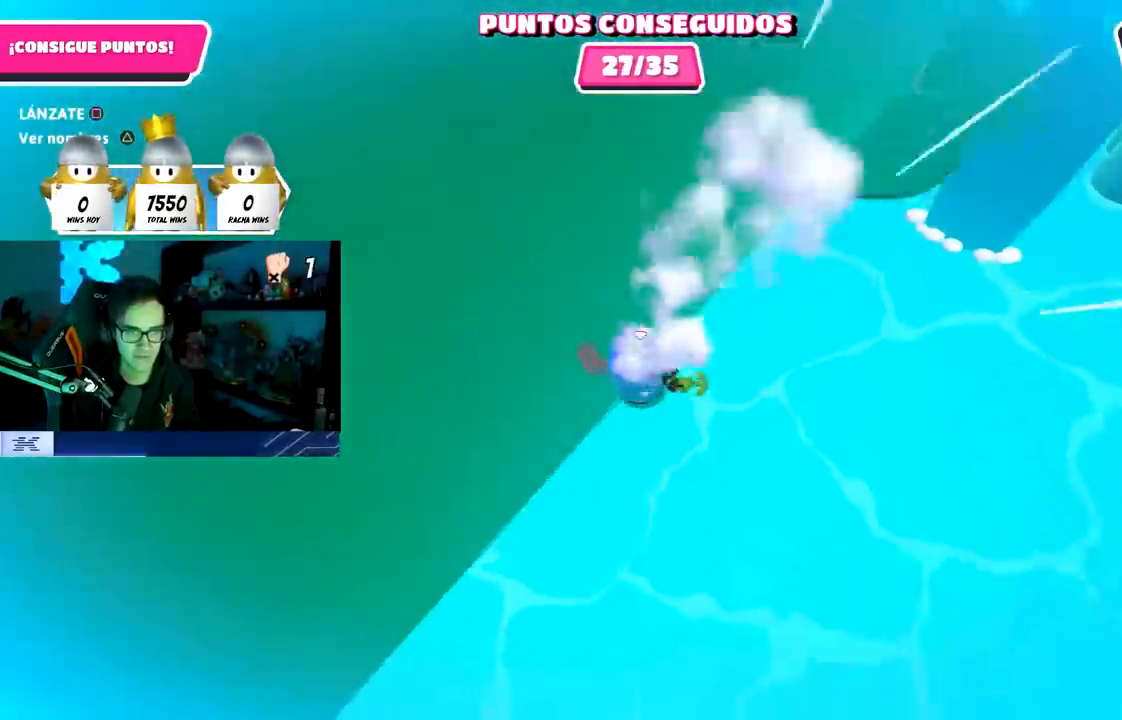
{"buttons": [], "left_stick": "up", "right_stick": "up", "events": [[83, "left_stick", "up"], [200, "right_stick", "center"], [500, "right_stick", "up"]]}
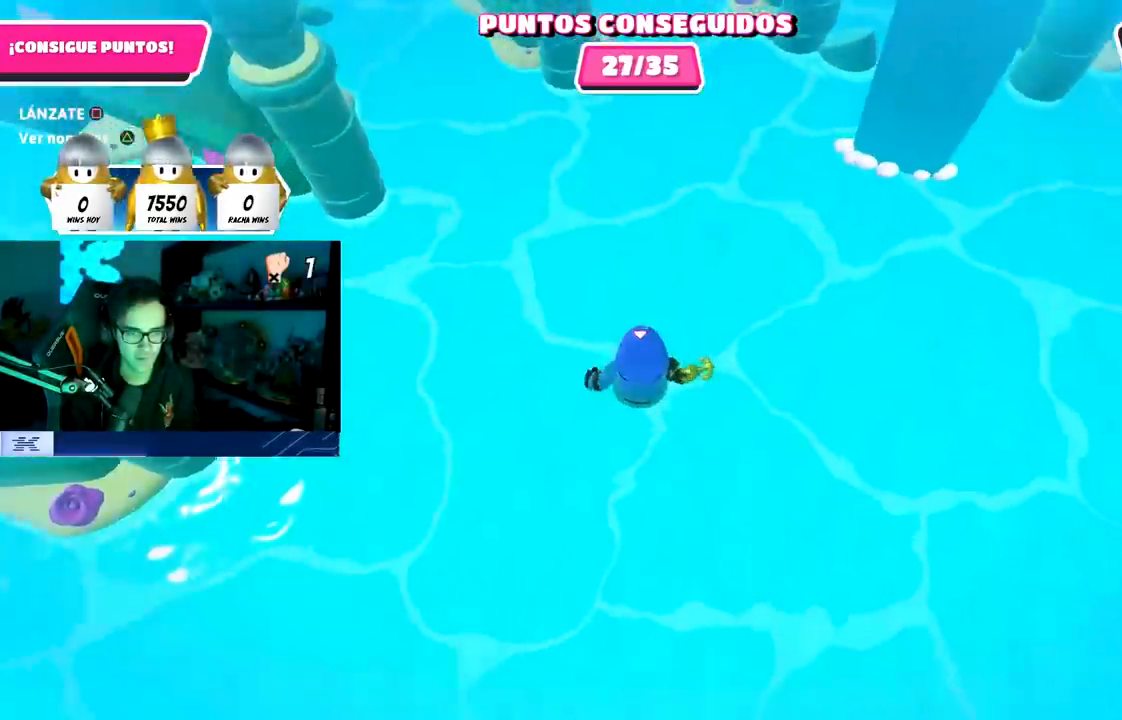
{"buttons": [], "left_stick": "up", "right_stick": "center", "events": [[117, "right_stick", "center"]]}
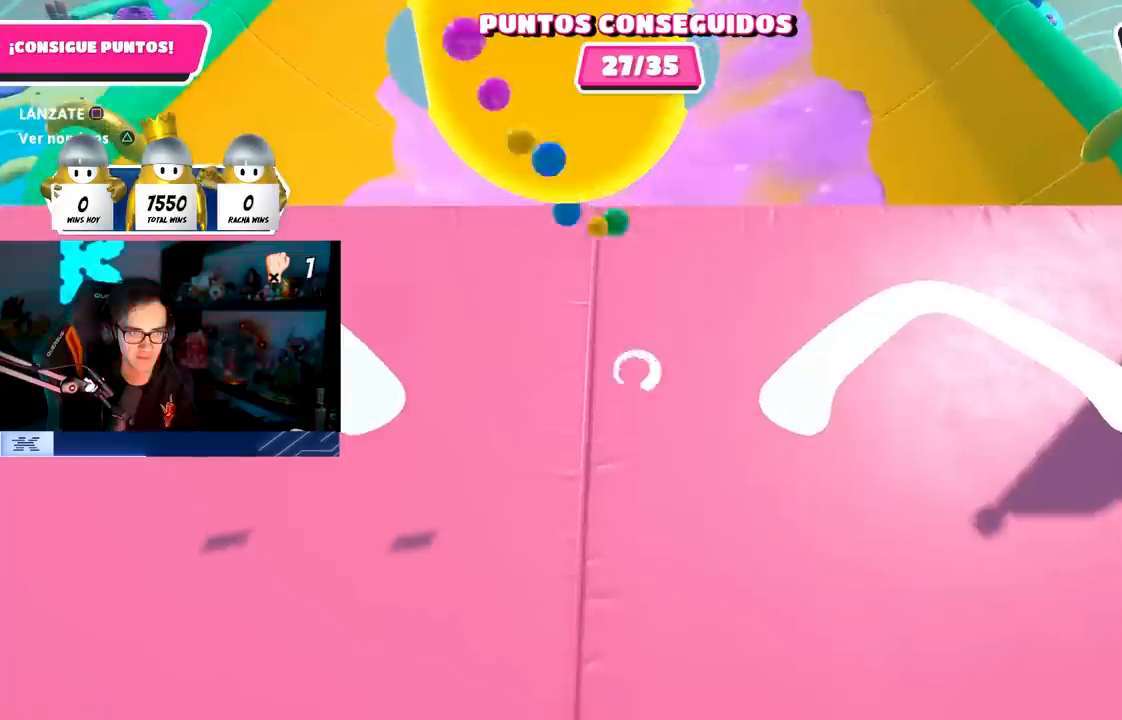
{"buttons": [], "left_stick": "up", "right_stick": "center", "events": [[133, "CROSS", "down"], [133, "SQUARE", "down"], [217, "left_stick", "up-right"], [233, "CROSS", "up"], [283, "SQUARE", "up"], [500, "left_stick", "up"]]}
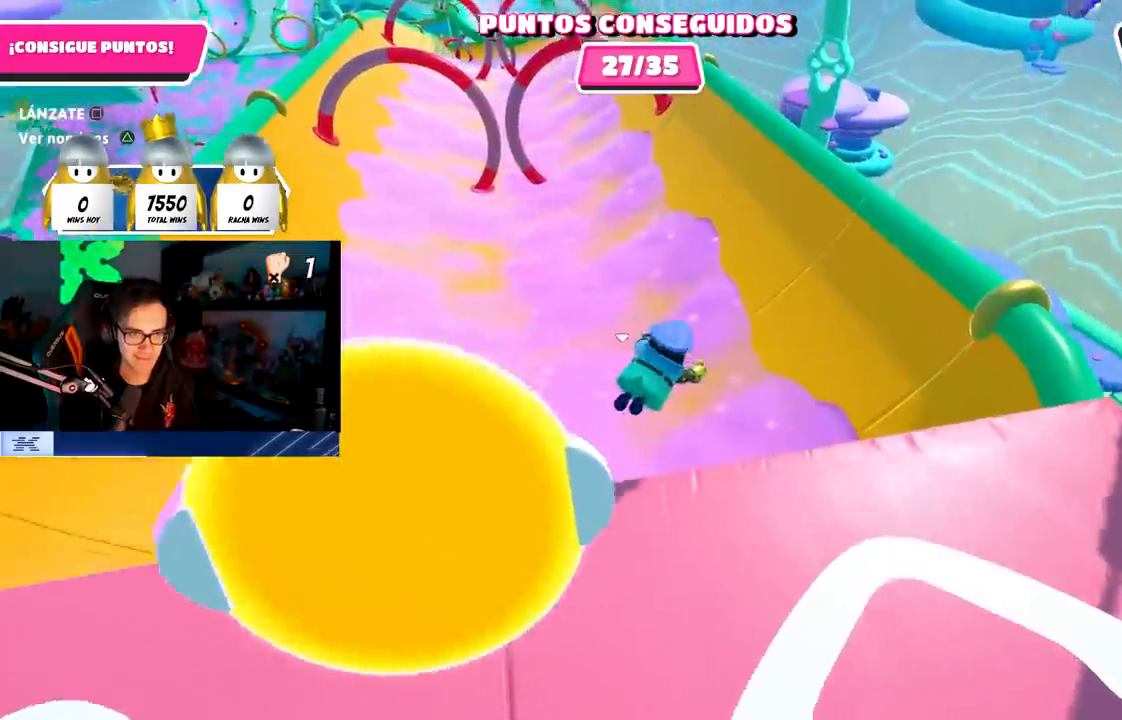
{"buttons": [], "left_stick": "up", "right_stick": "up", "events": [[17, "right_stick", "up"], [200, "right_stick", "up-left"], [317, "right_stick", "up"]]}
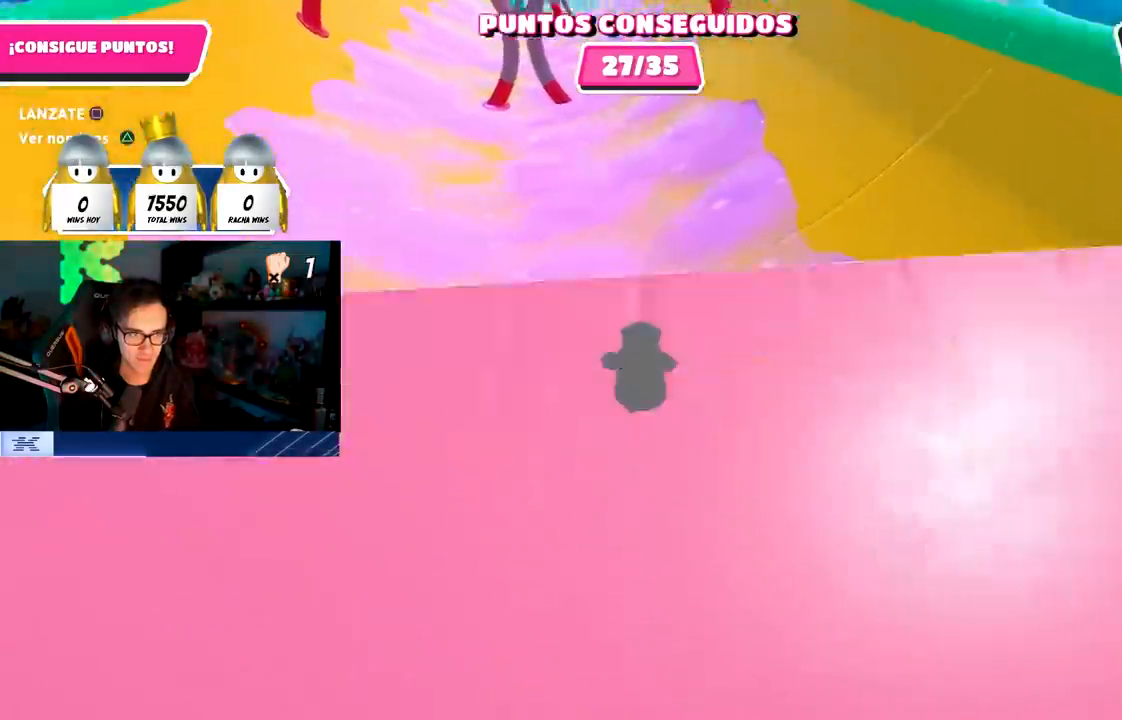
{"buttons": [], "left_stick": "up", "right_stick": "center", "events": [[167, "right_stick", "center"]]}